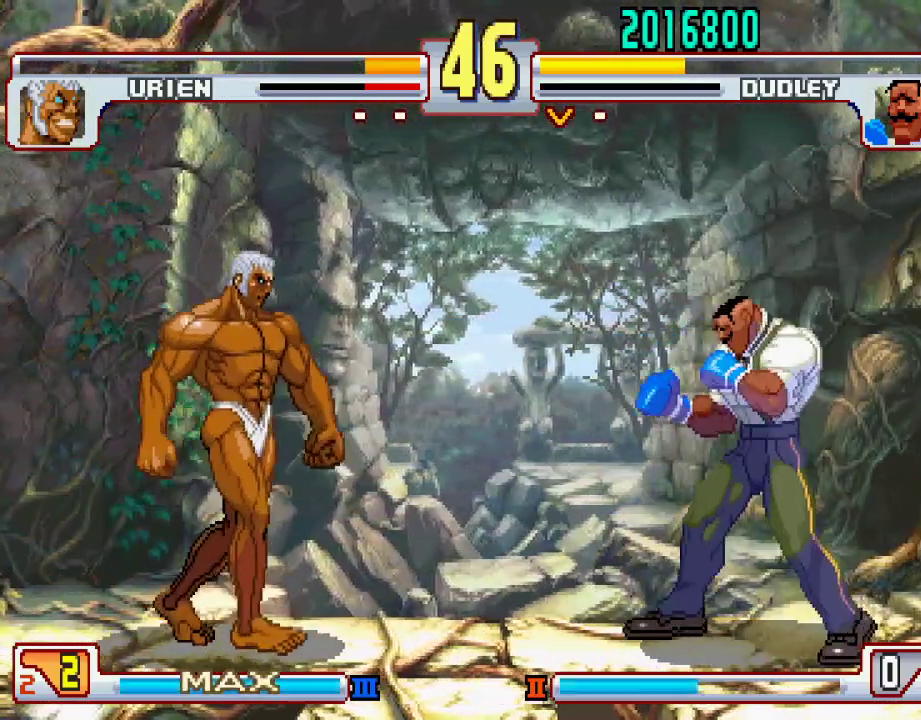
Gameplay with a controller (PlayStation layout); each line is a JSON object with the inputs held at the frame after it. "events" lists button and stick changes between this image and that frame as [ms after this image, input, new state], when the widget could be followed in between. Not read: L3 R1 R2 R3.
{"buttons": [], "left_stick": "down-right", "events": [[67, "left_stick", "center"], [117, "left_stick", "right"], [300, "left_stick", "center"], [350, "left_stick", "left"], [417, "left_stick", "center"], [483, "left_stick", "down-right"]]}
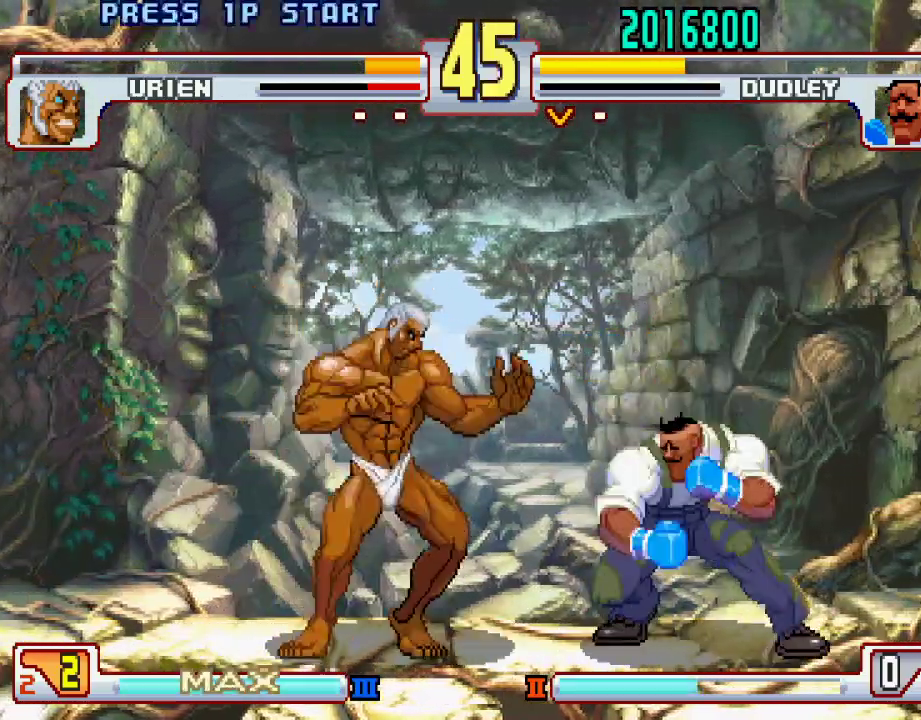
{"buttons": [], "left_stick": "down-right", "events": [[167, "TRIANGLE", "down"], [467, "TRIANGLE", "up"]]}
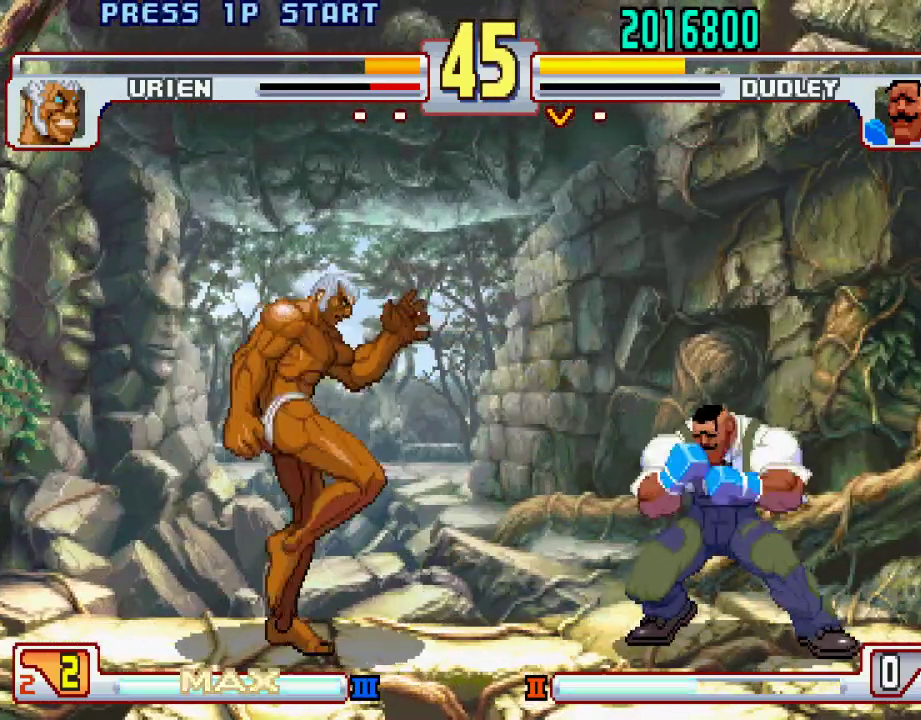
{"buttons": [], "left_stick": "right", "events": [[117, "left_stick", "center"], [200, "left_stick", "left"], [250, "left_stick", "center"], [300, "left_stick", "right"]]}
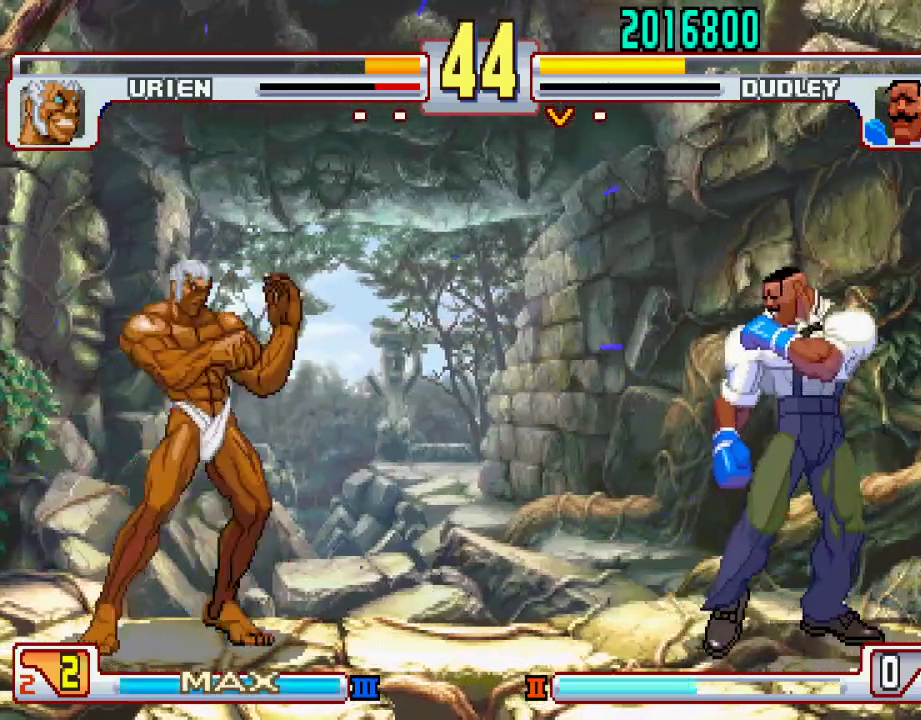
{"buttons": [], "left_stick": "center", "events": [[33, "left_stick", "center"]]}
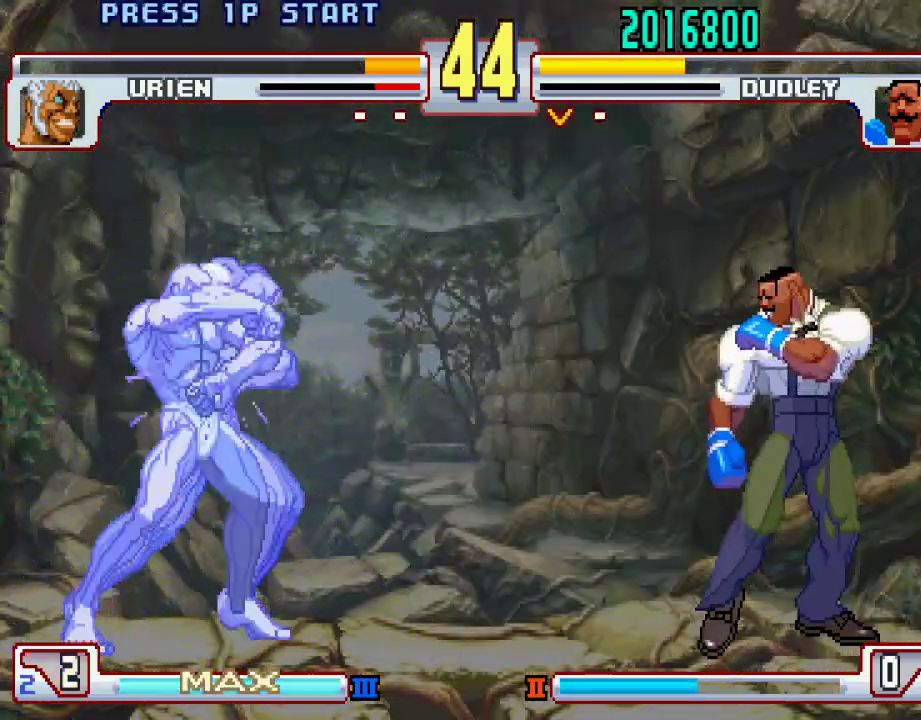
{"buttons": [], "left_stick": "up-right", "events": [[433, "left_stick", "up-right"]]}
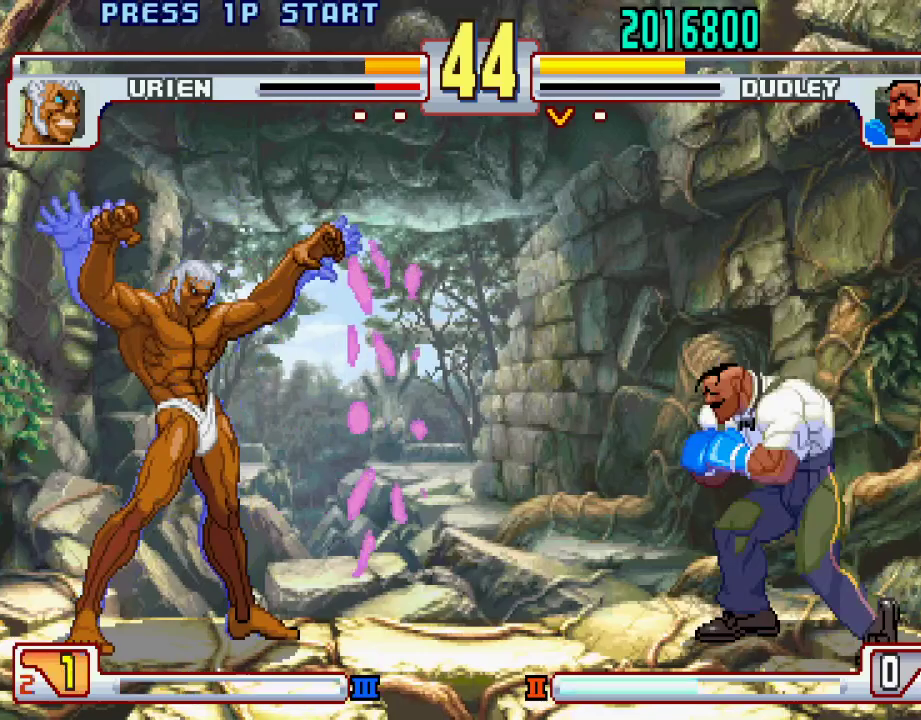
{"buttons": [], "left_stick": "center", "events": [[200, "left_stick", "center"]]}
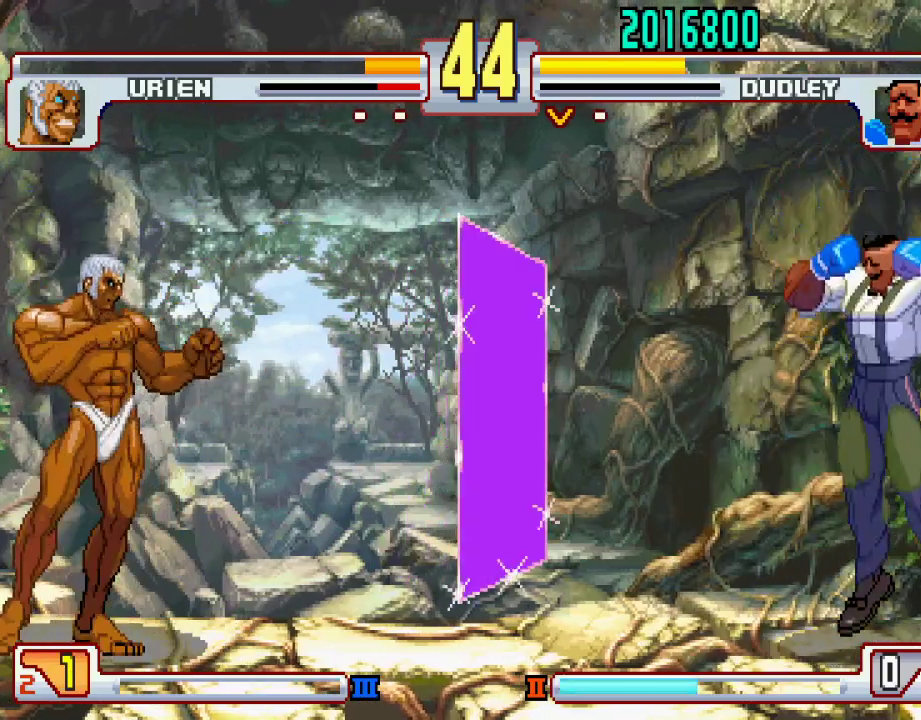
{"buttons": [], "left_stick": "center", "events": [[150, "left_stick", "left"], [383, "left_stick", "center"]]}
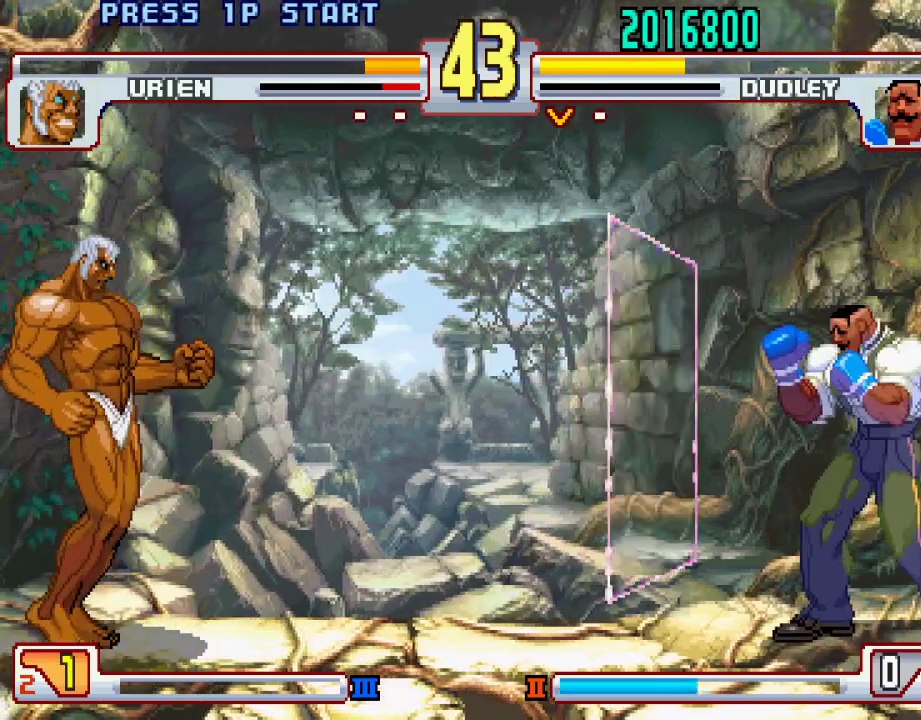
{"buttons": [], "left_stick": "center", "events": [[17, "SQUARE", "down"], [50, "SQUARE", "up"], [150, "SQUARE", "down"], [200, "SQUARE", "up"], [267, "SQUARE", "down"], [317, "SQUARE", "up"]]}
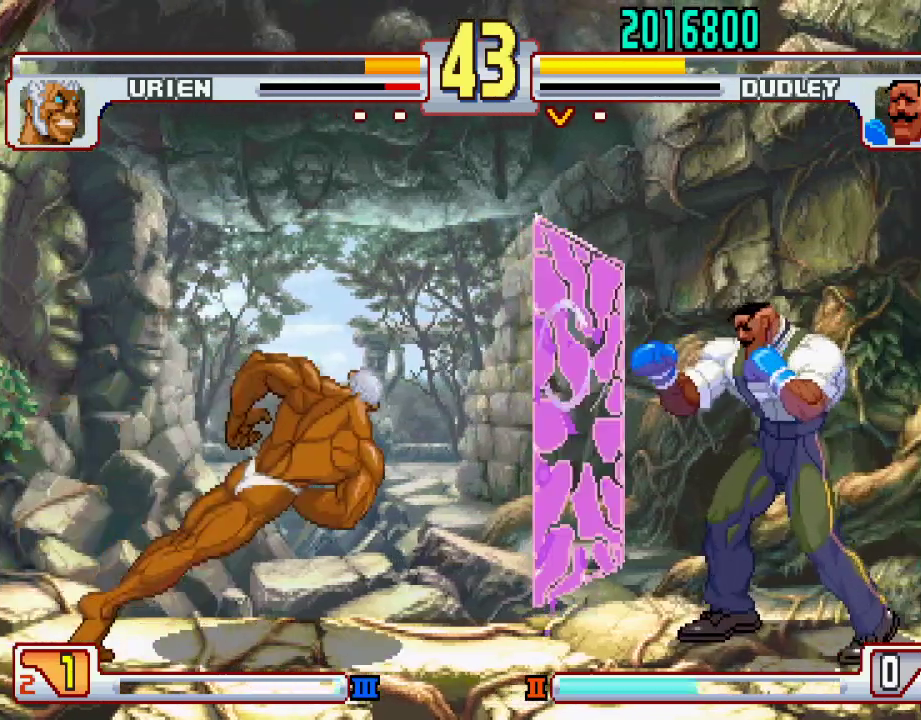
{"buttons": [], "left_stick": "down", "events": [[167, "left_stick", "left"], [250, "left_stick", "center"], [317, "L2", "down"], [367, "L2", "up"], [417, "left_stick", "left"], [467, "L1", "down"], [500, "L1", "up"], [500, "left_stick", "down"]]}
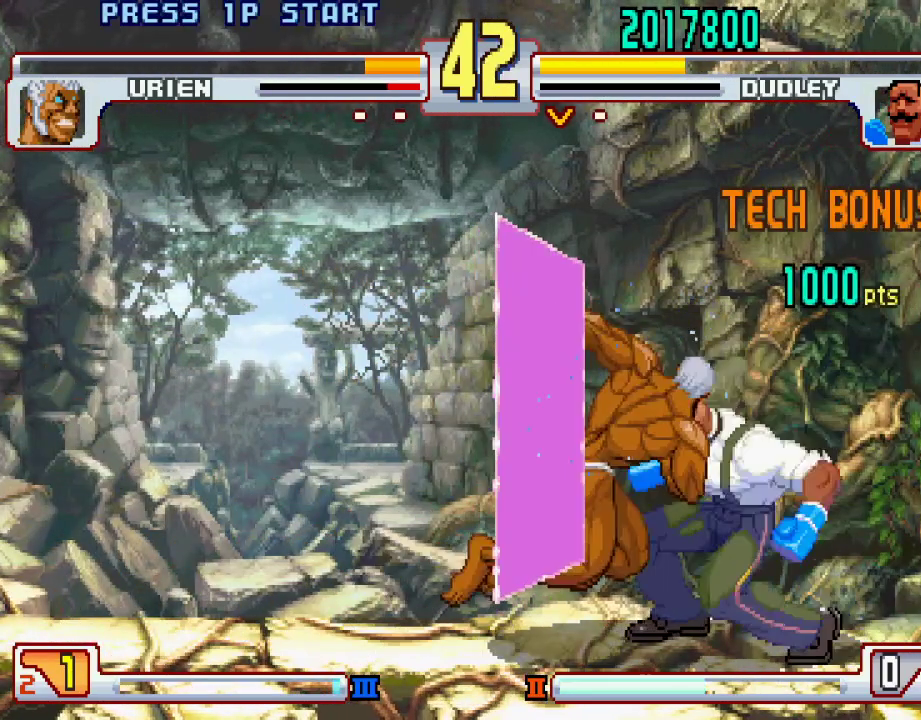
{"buttons": [], "left_stick": "center", "events": [[83, "L1", "down"], [150, "L1", "up"], [217, "L1", "down"], [217, "left_stick", "center"], [267, "L1", "up"], [333, "L1", "down"], [400, "L1", "up"]]}
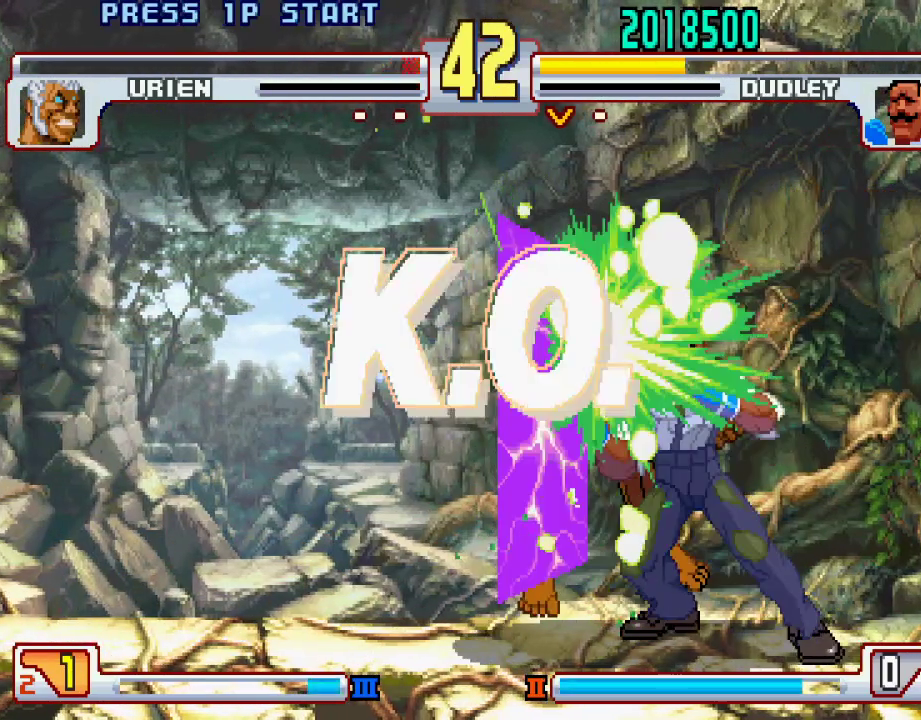
{"buttons": [], "left_stick": "center", "events": []}
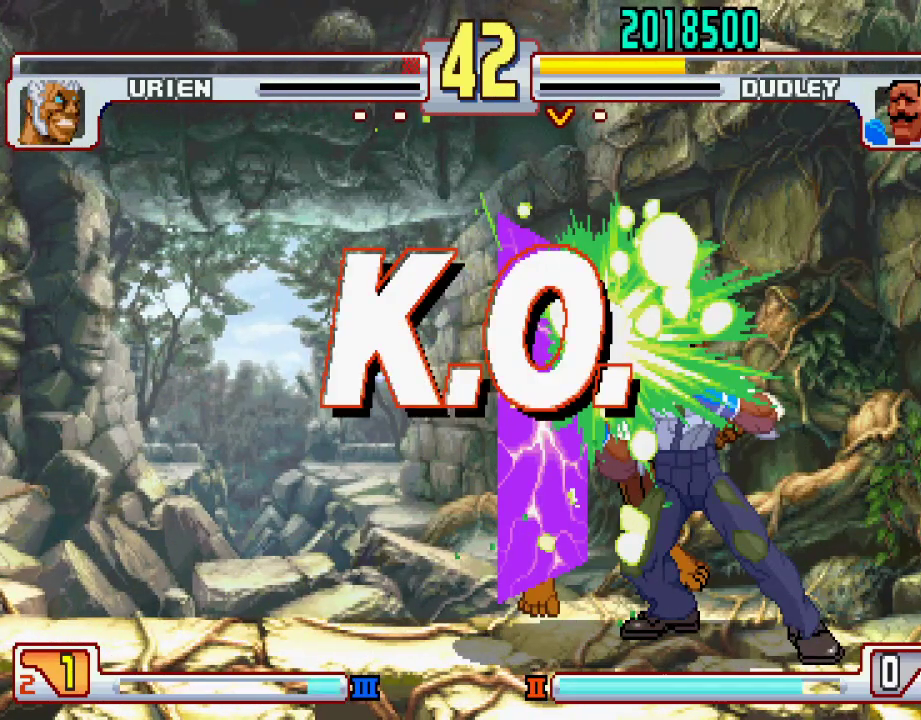
{"buttons": [], "left_stick": "center", "events": [[183, "L1", "down"], [217, "TRIANGLE", "down"], [283, "SQUARE", "down"], [300, "L1", "up"], [300, "TRIANGLE", "up"], [350, "SQUARE", "up"]]}
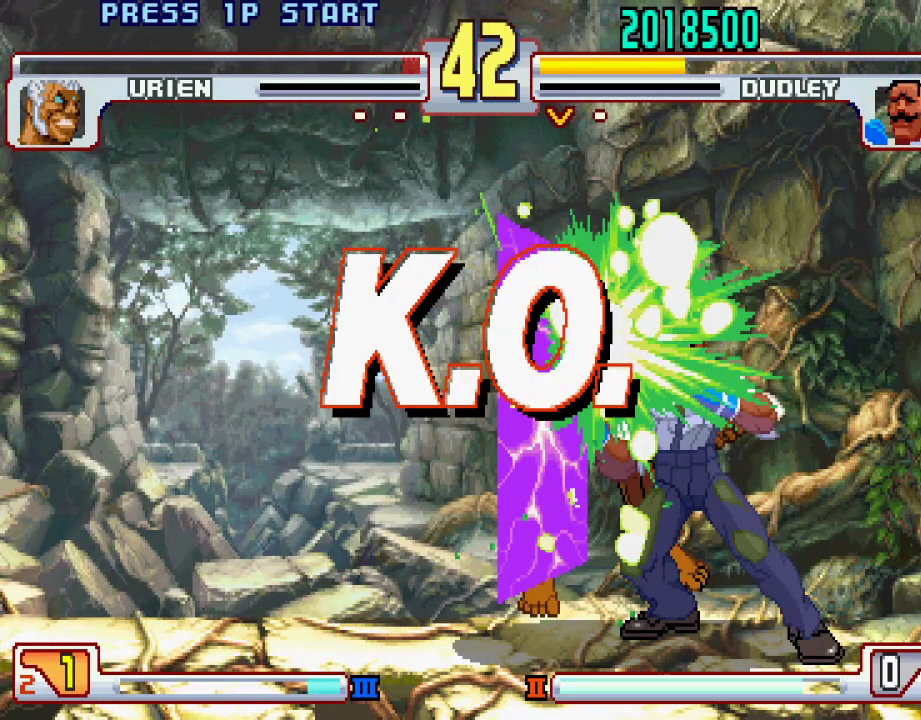
{"buttons": ["CROSS", "SQUARE", "TRIANGLE"], "left_stick": "center", "events": [[117, "CROSS", "down"], [117, "L1", "down"], [117, "SQUARE", "down"], [117, "TRIANGLE", "down"], [167, "L1", "up"], [183, "CROSS", "up"], [183, "SQUARE", "up"], [183, "TRIANGLE", "up"], [500, "CROSS", "down"], [500, "SQUARE", "down"], [500, "TRIANGLE", "down"]]}
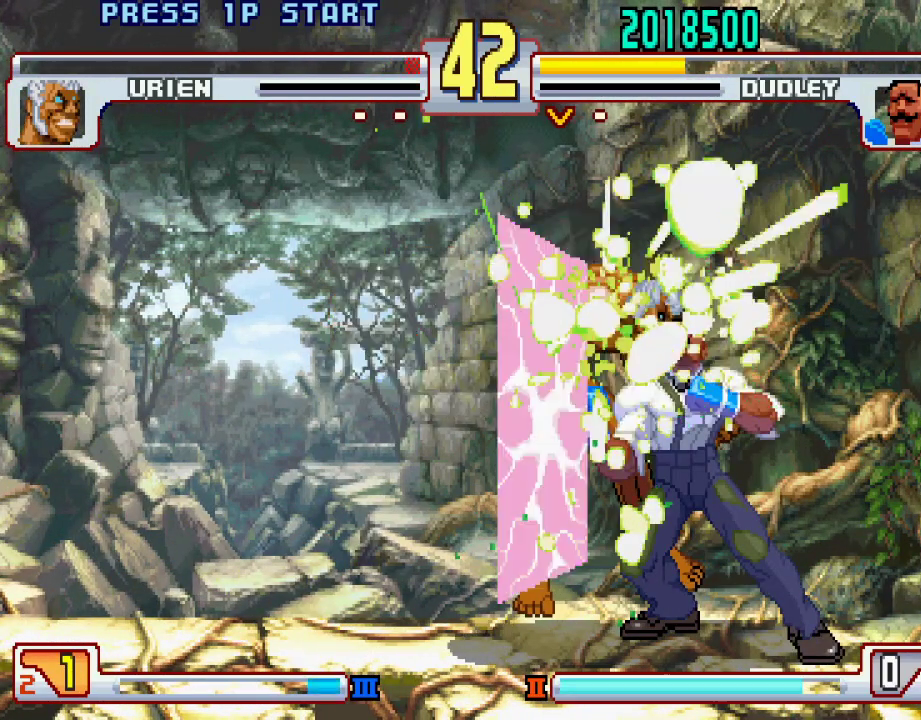
{"buttons": ["SQUARE"], "left_stick": "center", "events": [[50, "TRIANGLE", "up"], [67, "CROSS", "up"], [67, "SQUARE", "up"], [350, "L1", "down"], [350, "TRIANGLE", "down"], [367, "L1", "up"], [367, "TRIANGLE", "up"], [483, "SQUARE", "down"]]}
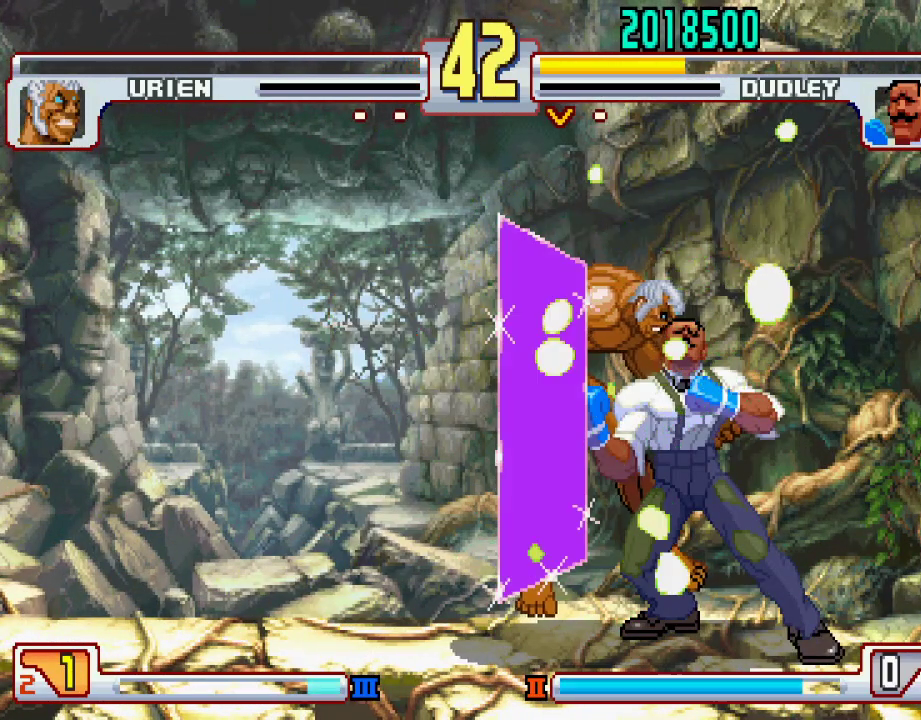
{"buttons": ["SQUARE"], "left_stick": "center", "events": [[50, "SQUARE", "up"], [200, "SQUARE", "down"], [267, "SQUARE", "up"], [350, "SQUARE", "down"], [417, "SQUARE", "up"], [500, "SQUARE", "down"]]}
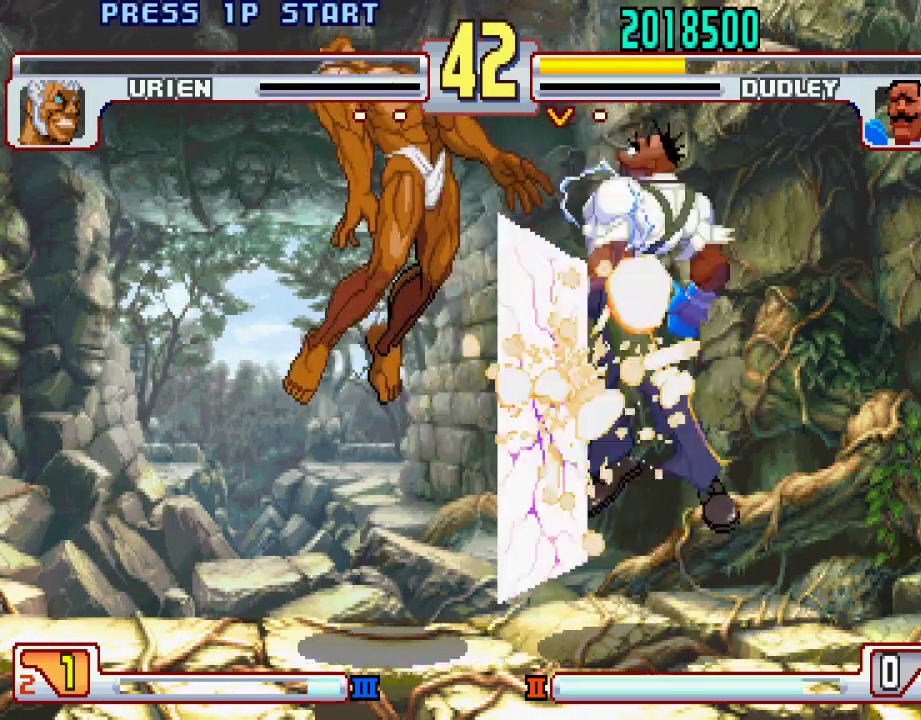
{"buttons": [], "left_stick": "center", "events": [[67, "SQUARE", "up"], [150, "SQUARE", "down"], [200, "SQUARE", "up"]]}
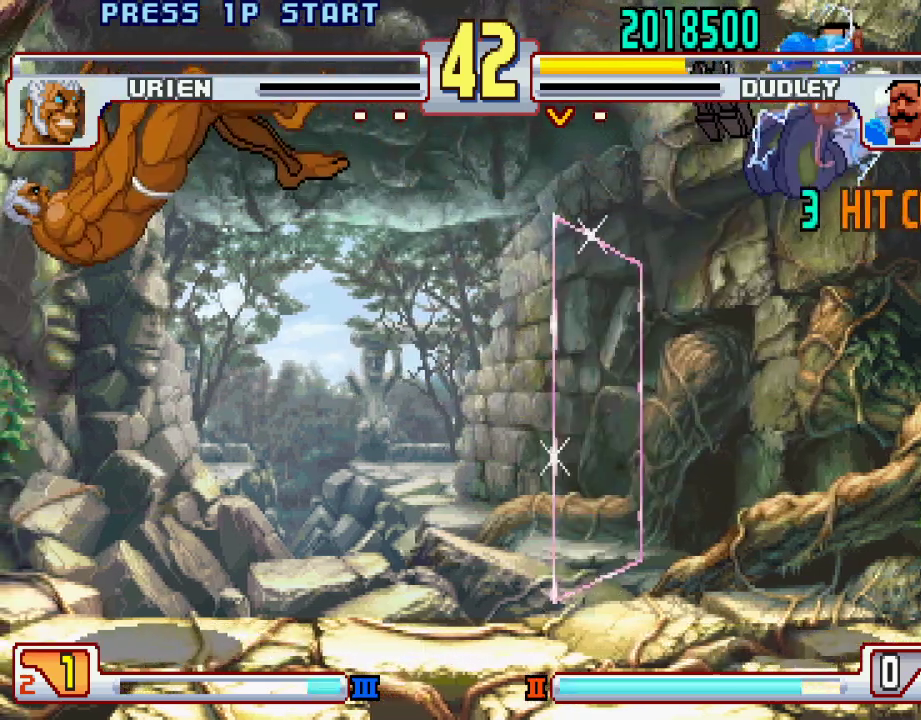
{"buttons": [], "left_stick": "left", "events": [[367, "left_stick", "left"]]}
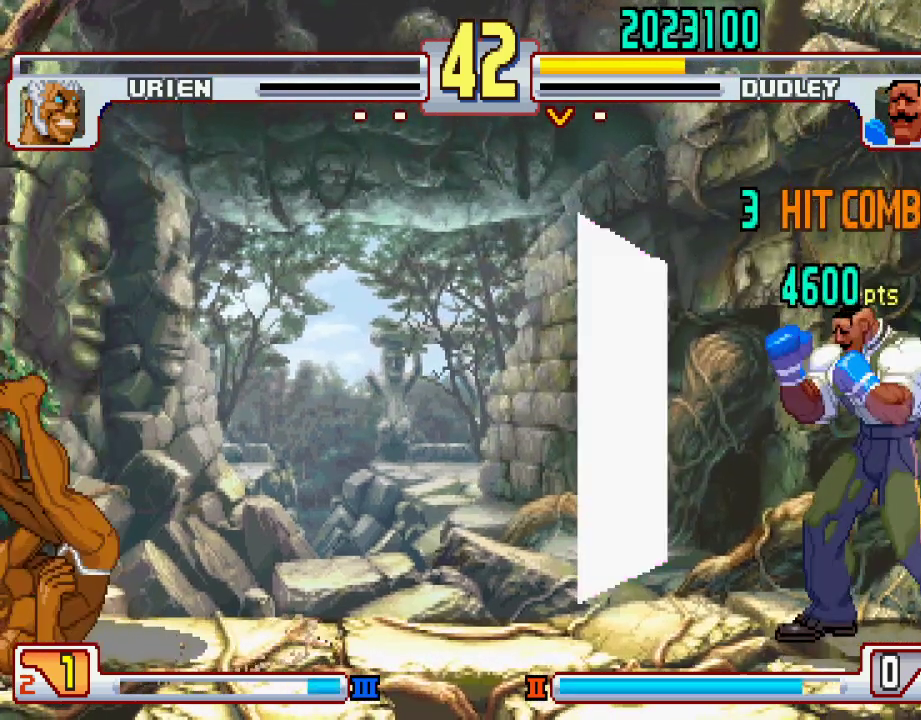
{"buttons": [], "left_stick": "center", "events": [[150, "SQUARE", "down"], [150, "left_stick", "center"], [200, "SQUARE", "up"], [283, "SQUARE", "down"], [350, "SQUARE", "up"]]}
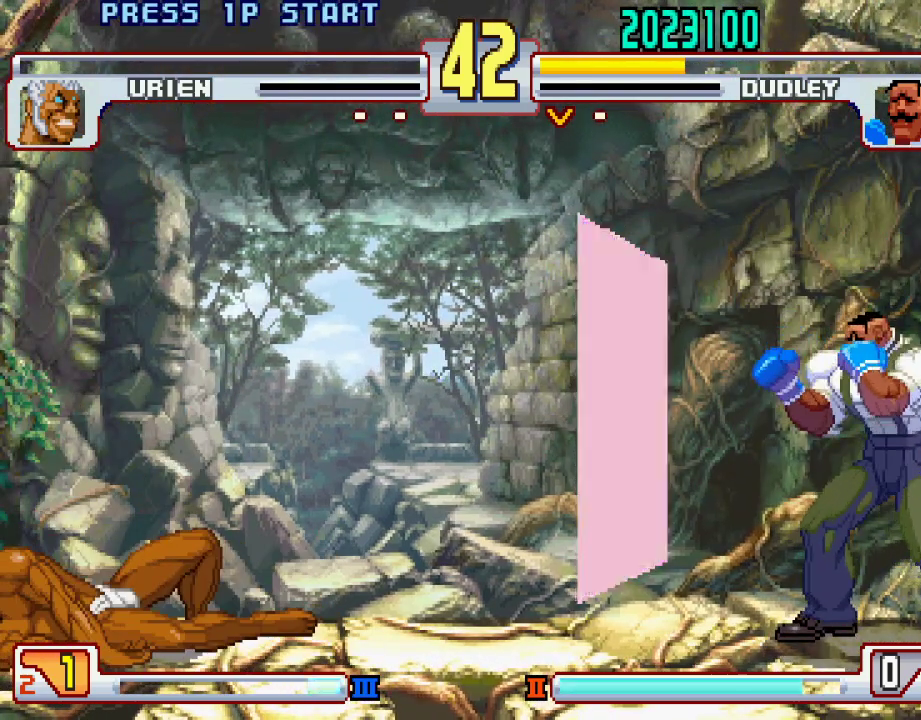
{"buttons": ["CROSS", "CIRCLE", "SQUARE", "TRIANGLE", "L1", "L2"], "left_stick": "center", "events": [[133, "CROSS", "down"], [150, "CIRCLE", "down"], [150, "L1", "down"], [150, "L2", "down"], [150, "SQUARE", "down"], [150, "TRIANGLE", "down"]]}
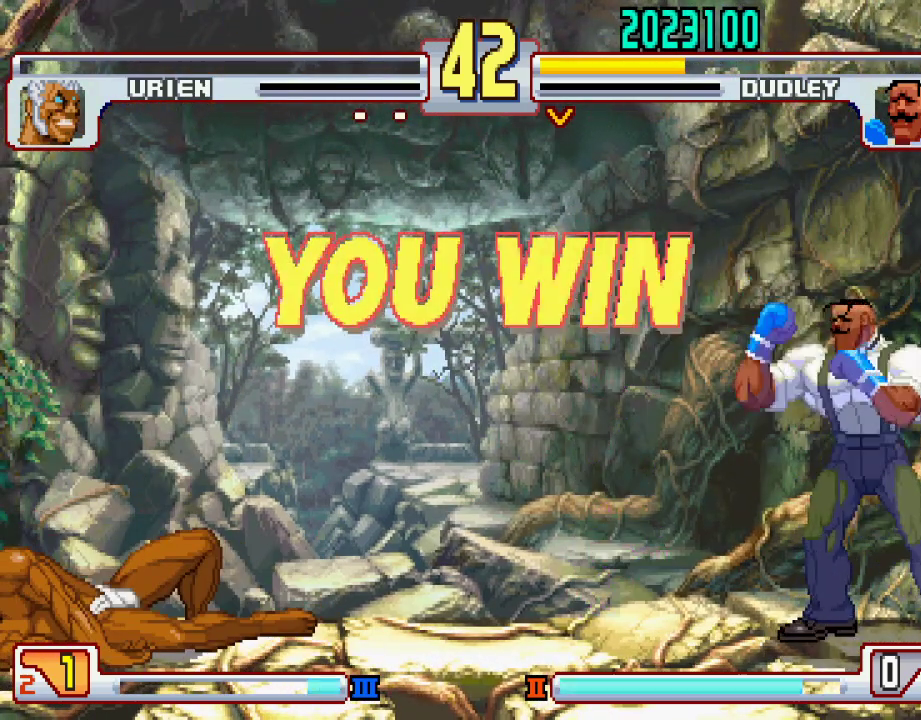
{"buttons": ["CROSS", "CIRCLE", "SQUARE", "TRIANGLE", "L1", "L2"], "left_stick": "center", "events": [[217, "left_stick", "right"], [283, "left_stick", "center"]]}
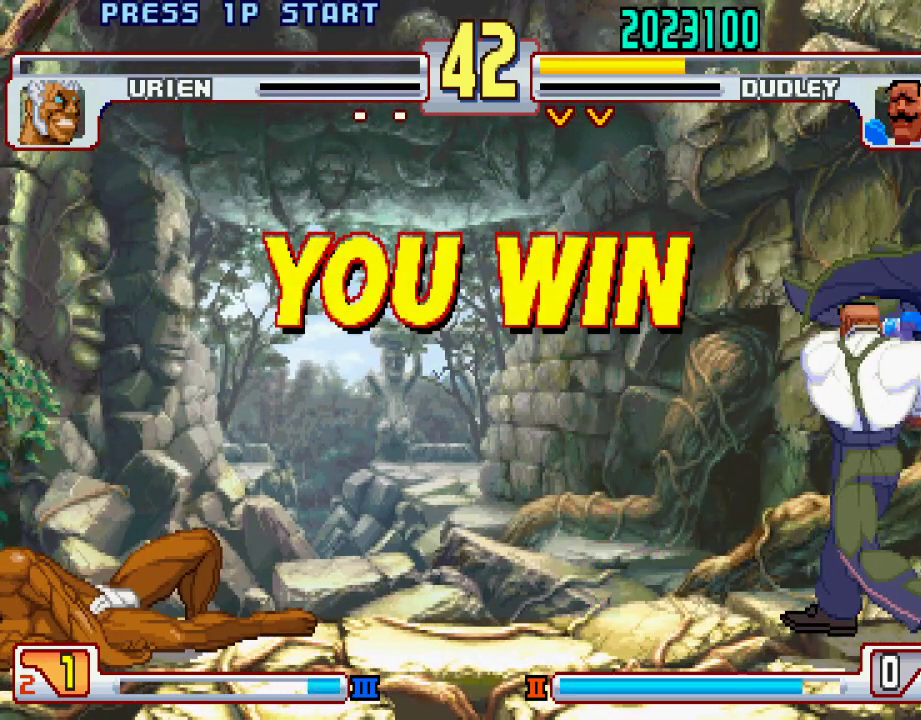
{"buttons": ["CROSS", "CIRCLE", "SQUARE", "TRIANGLE", "L1", "L2"], "left_stick": "center", "events": []}
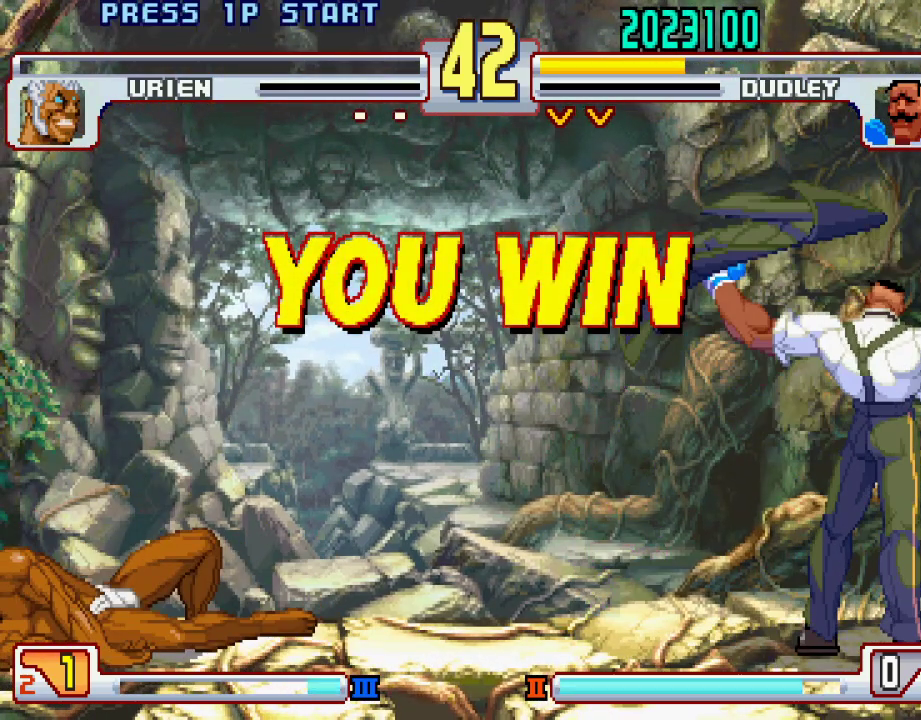
{"buttons": ["CROSS", "CIRCLE", "SQUARE", "TRIANGLE", "L1", "L2"], "left_stick": "center", "events": []}
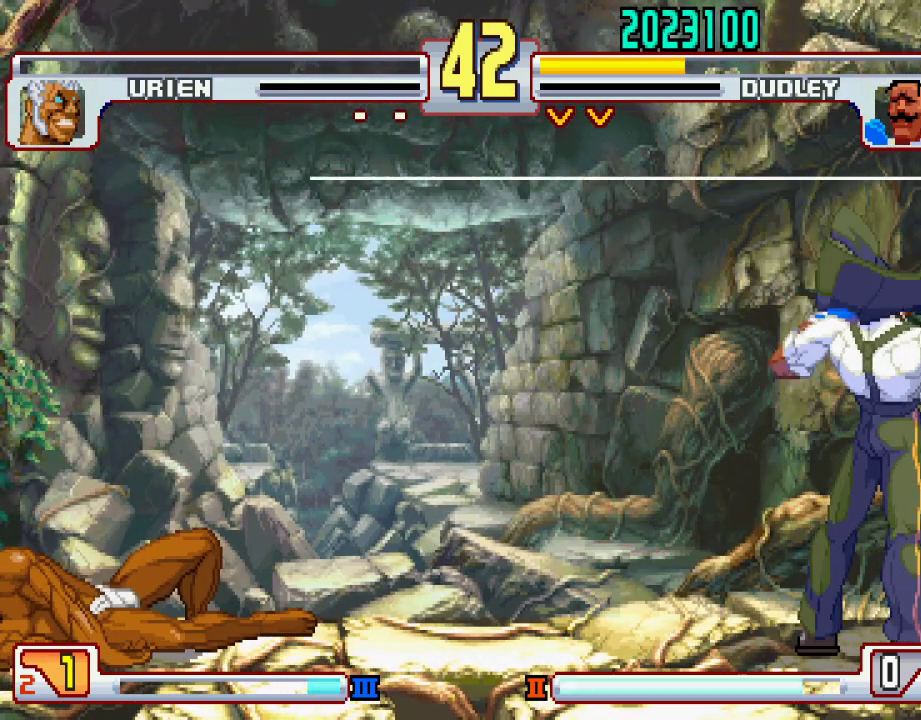
{"buttons": ["CROSS", "CIRCLE", "SQUARE", "TRIANGLE", "L1", "L2"], "left_stick": "center", "events": []}
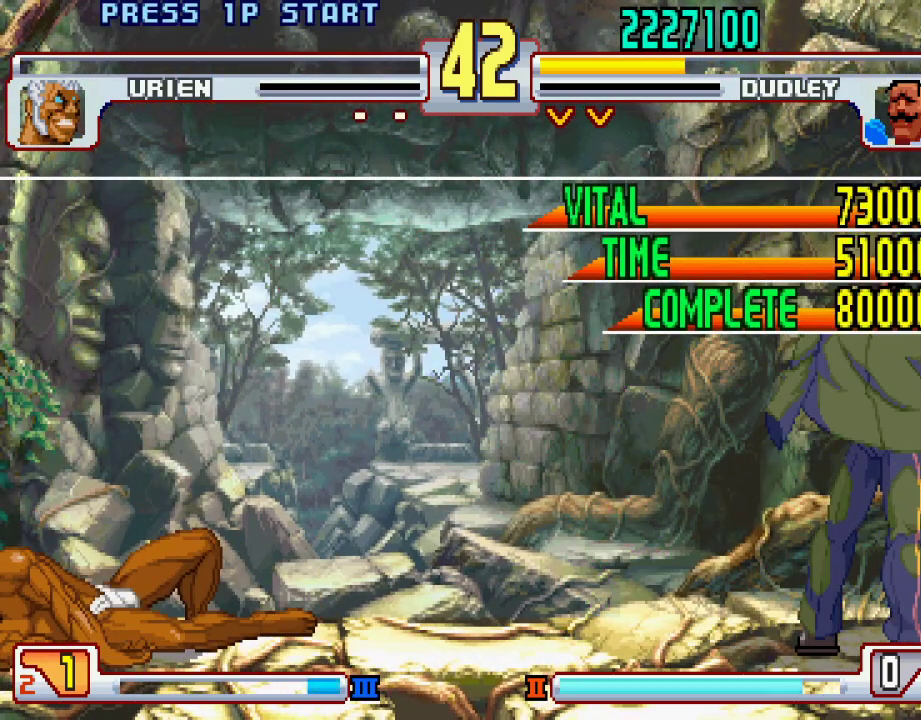
{"buttons": ["CROSS", "CIRCLE", "SQUARE", "TRIANGLE", "L1", "L2"], "left_stick": "center", "events": []}
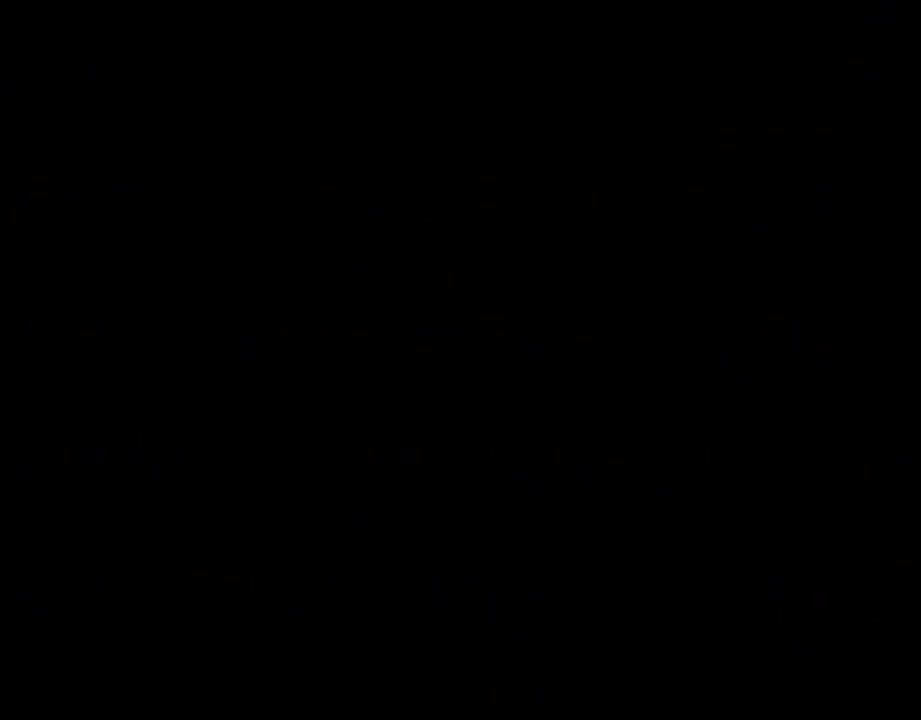
{"buttons": ["CROSS", "CIRCLE", "SQUARE", "TRIANGLE", "L1", "L2"], "left_stick": "center", "events": []}
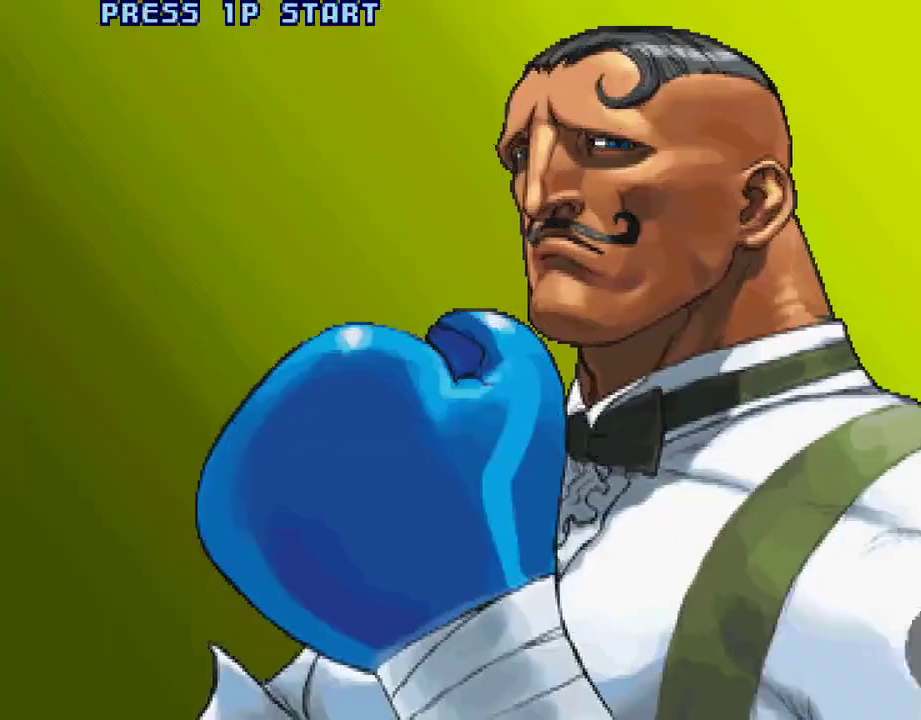
{"buttons": ["CROSS", "CIRCLE", "SQUARE", "TRIANGLE", "L1", "L2"], "left_stick": "center", "events": []}
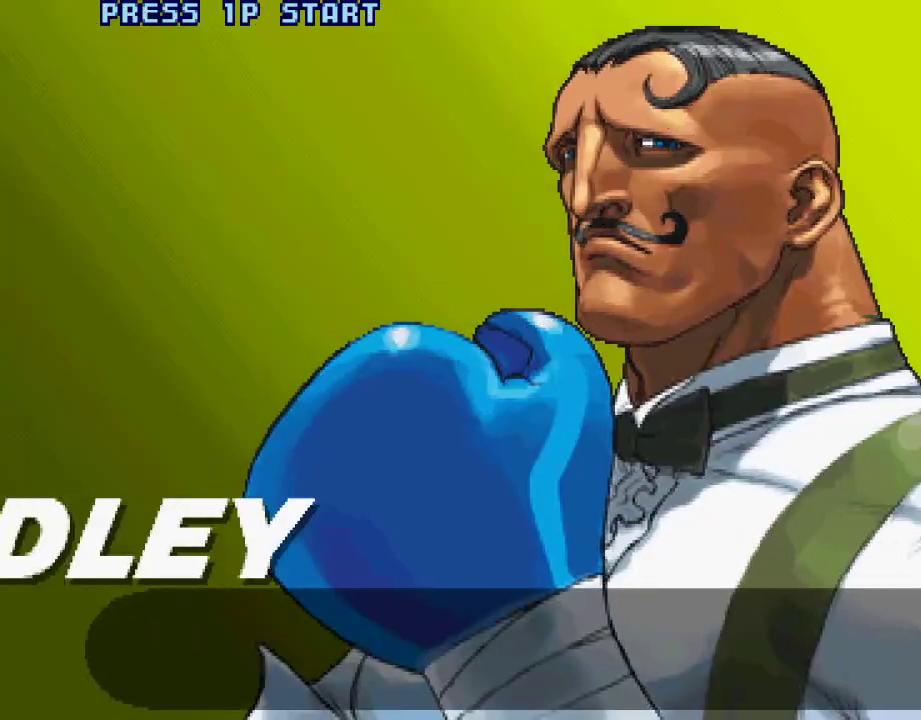
{"buttons": ["CROSS", "CIRCLE", "SQUARE", "TRIANGLE", "L1", "L2"], "left_stick": "center", "events": []}
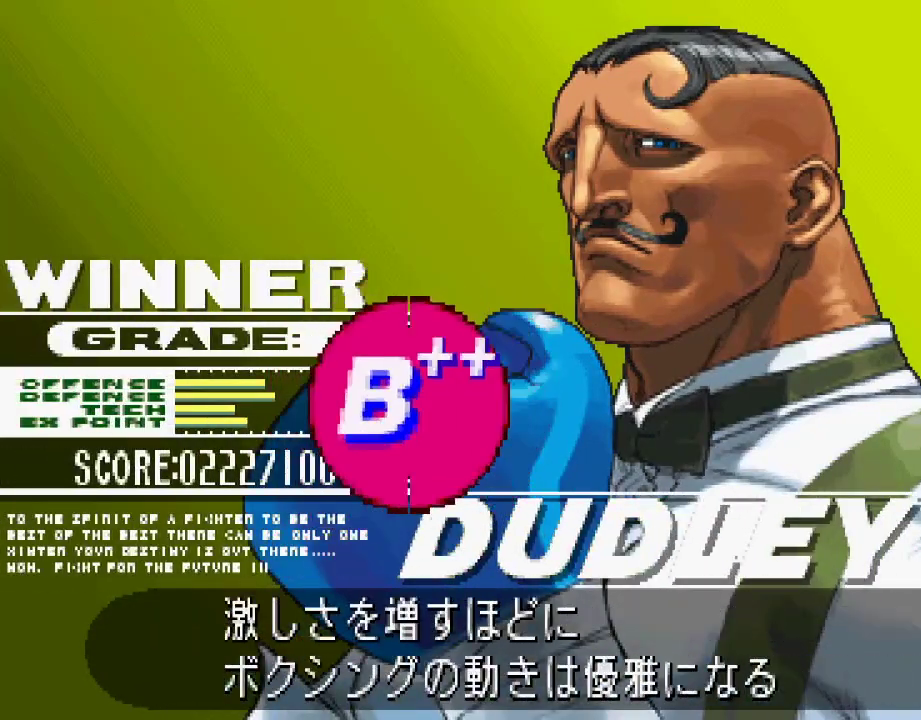
{"buttons": ["CROSS", "CIRCLE", "SQUARE", "TRIANGLE", "L1", "L2"], "left_stick": "center", "events": []}
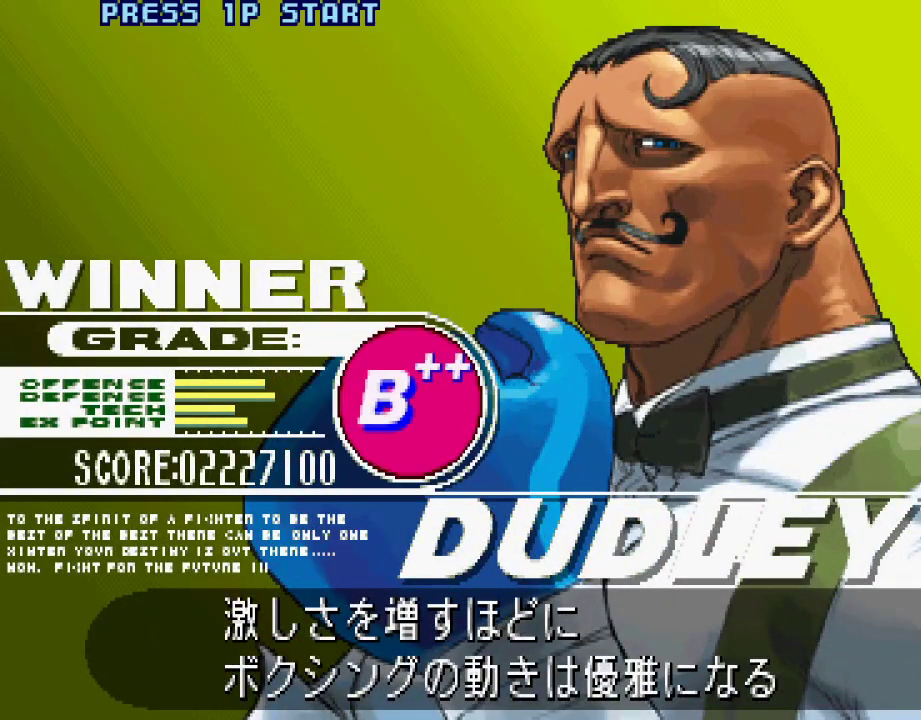
{"buttons": ["CROSS", "CIRCLE", "SQUARE", "TRIANGLE", "L1", "L2"], "left_stick": "center", "events": []}
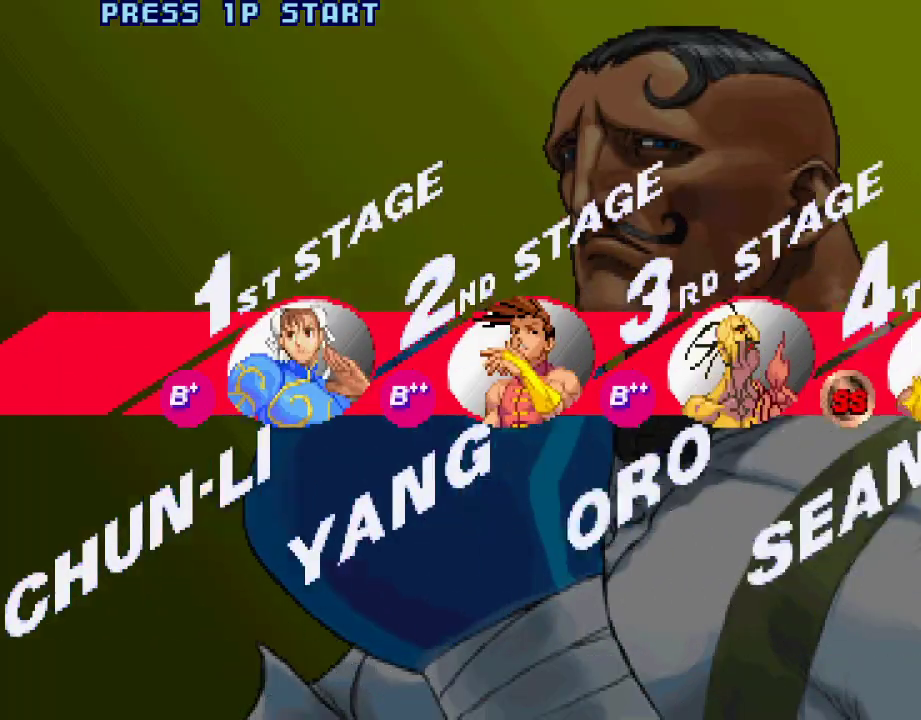
{"buttons": [], "left_stick": "center", "events": [[233, "CIRCLE", "up"], [233, "SQUARE", "up"], [233, "TRIANGLE", "up"], [250, "L2", "up"], [267, "CROSS", "up"], [267, "L1", "up"]]}